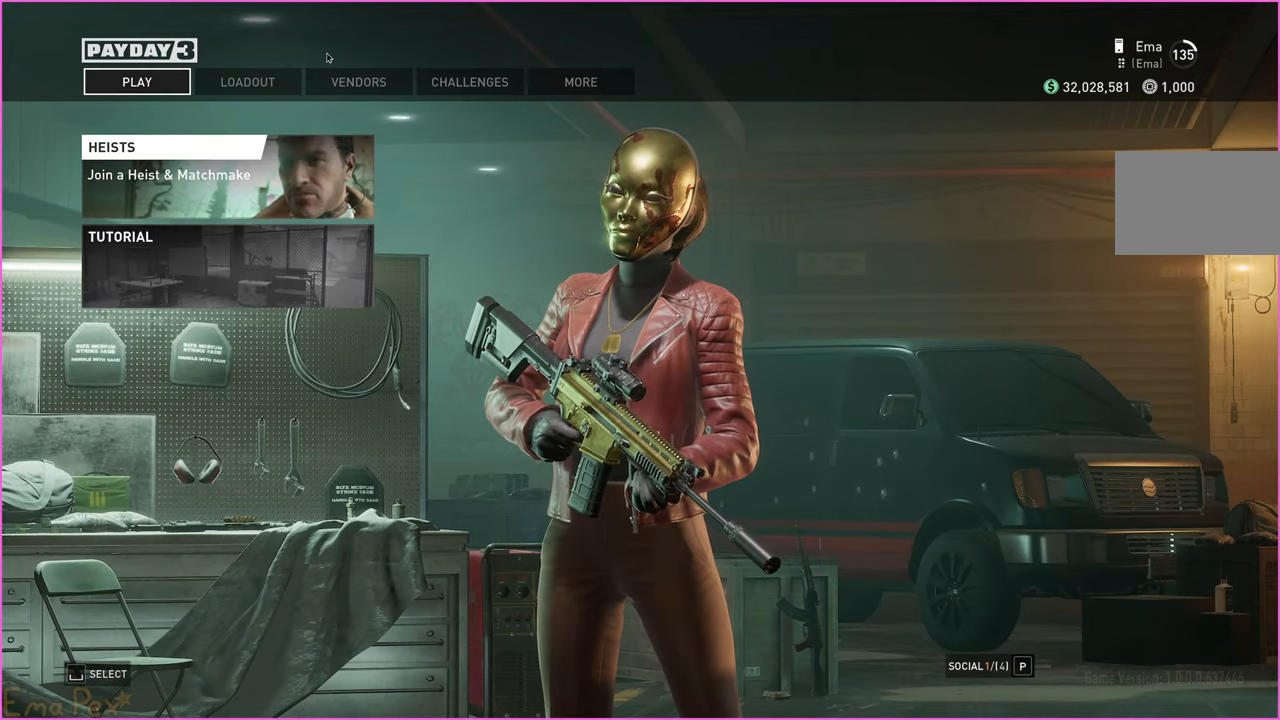
Gameplay with keyboard and mouse; each line is a JSON object with the keys and mouse buttons held at the frame after it. "events" lists presses ("down") and releases ("up") of "1", "2", "3", "4", "5", "a", "alt", "b", "c", "ctrl", "d", "down", "e", "escape", "f", "g", "left", "q", "r", "right", "s", "shift", "space", "t", "tab", "up", "v", "w", "x", "z", "mouse_left", "mouse_right" and "mouse_mb4" between this image and that frame as [ms after this image, input, new state], when the widget could be followed in between. "mouse_left", "mouse_right", "mouse_mb4" = the "left", "right", "mb4" buttons of the "mouse" list. No other keys are recorded. Mouse movement is not recorded.
{"keys": [], "mouse": [], "events": [[200, "mouse_left", "down"], [260, "mouse_left", "up"], [420, "r", "down"], [500, "r", "up"]]}
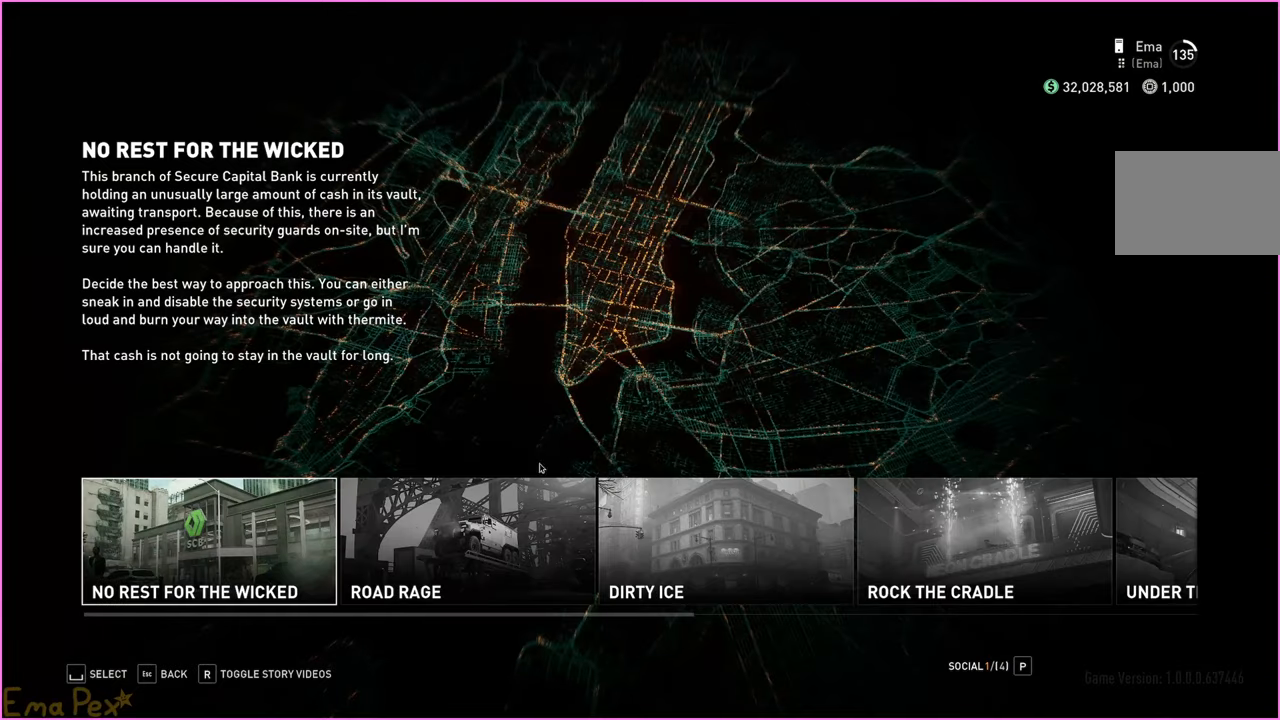
{"keys": [], "mouse": [], "events": []}
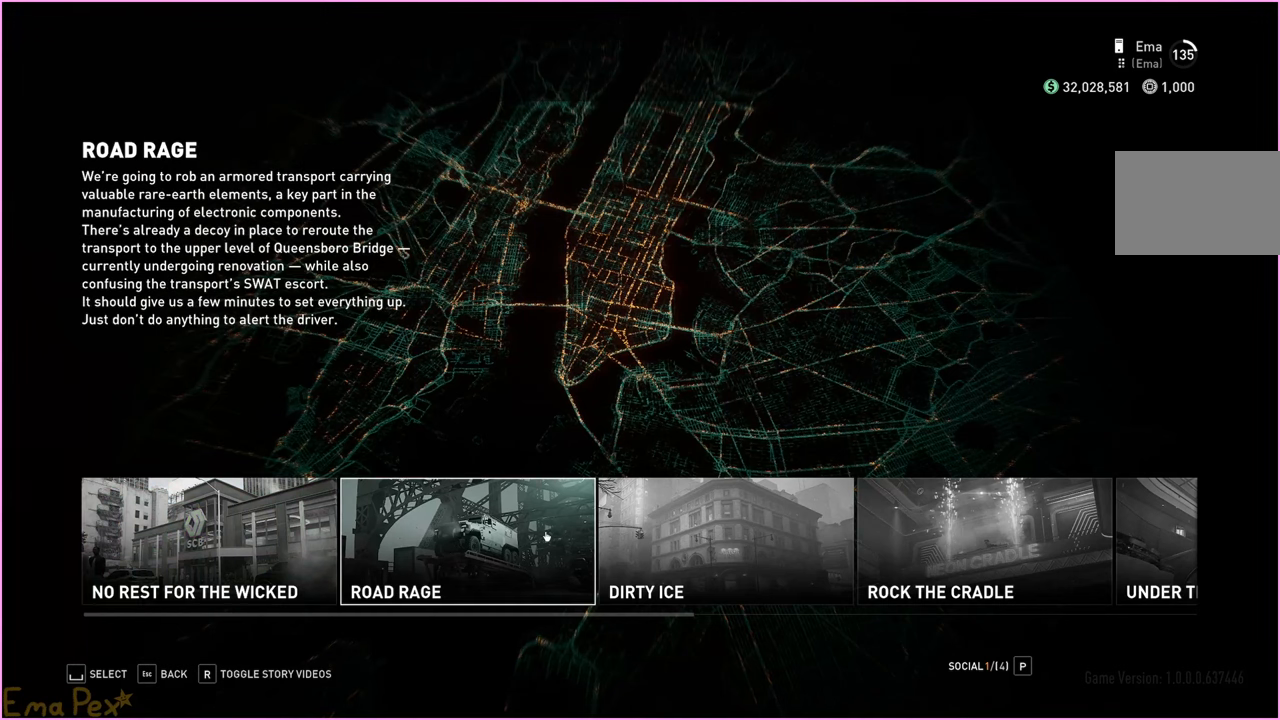
{"keys": [], "mouse": [], "events": []}
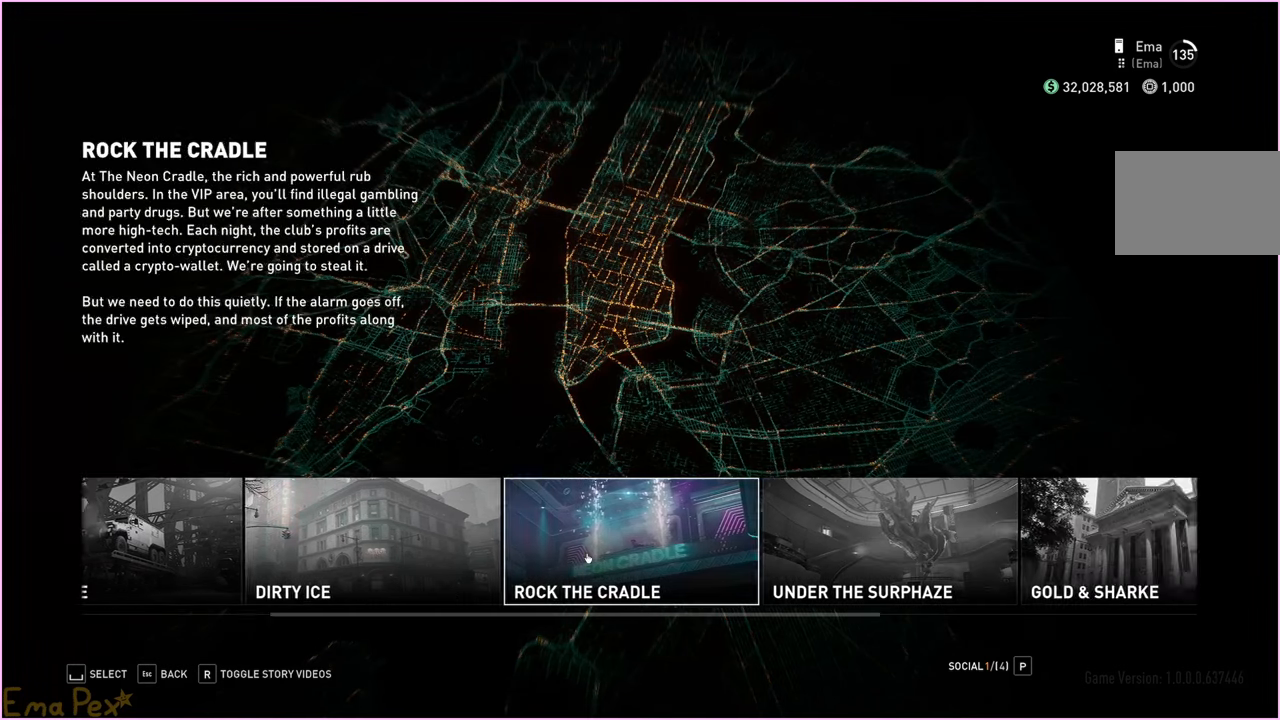
{"keys": [], "mouse": [], "events": []}
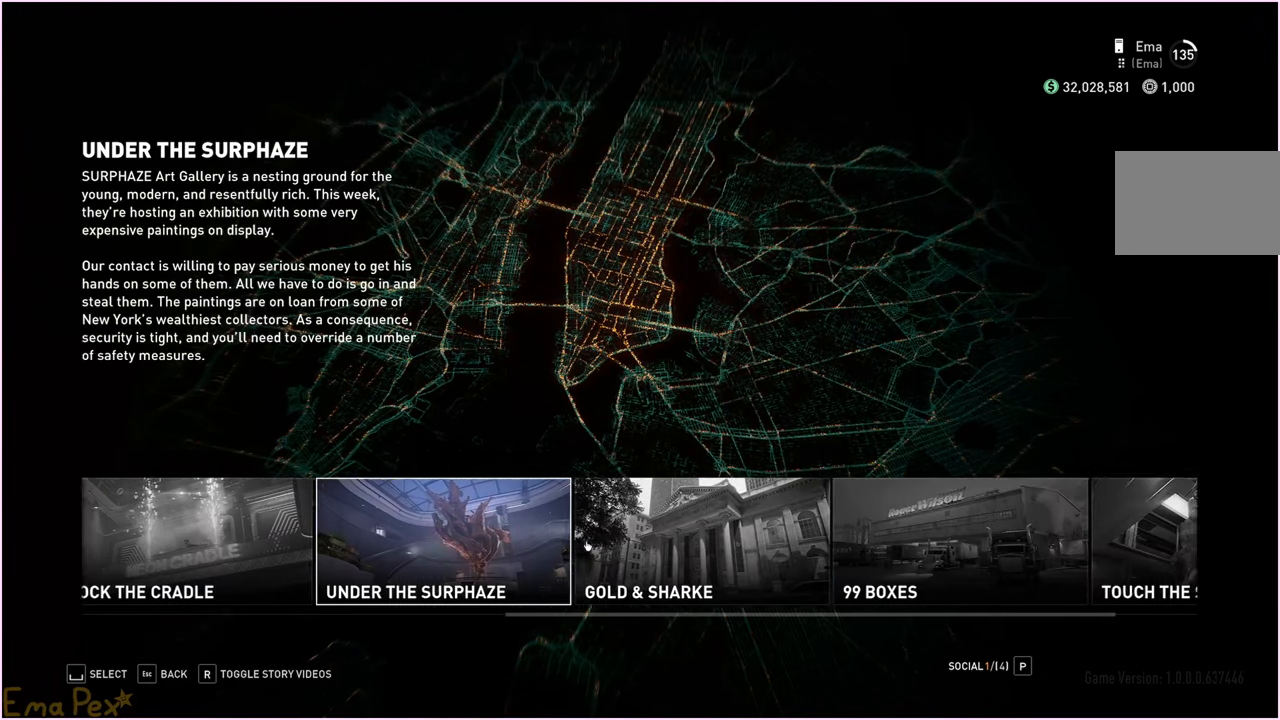
{"keys": [], "mouse": [], "events": []}
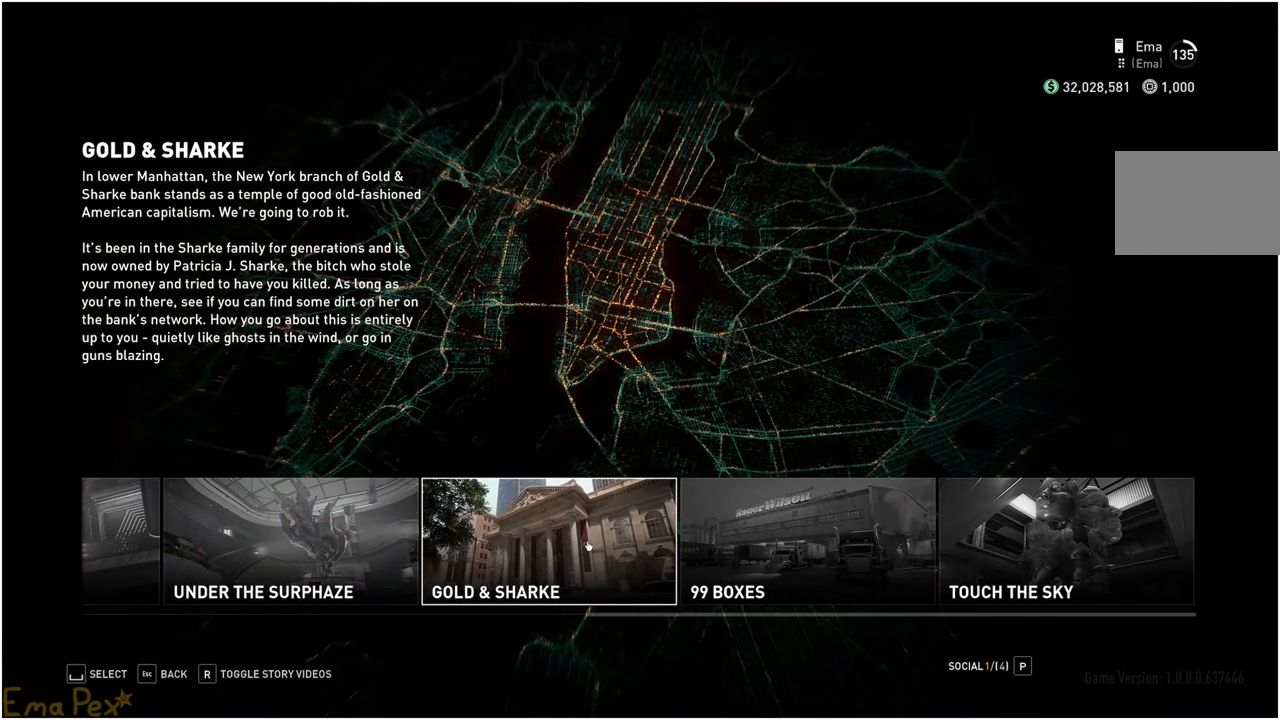
{"keys": [], "mouse": [], "events": []}
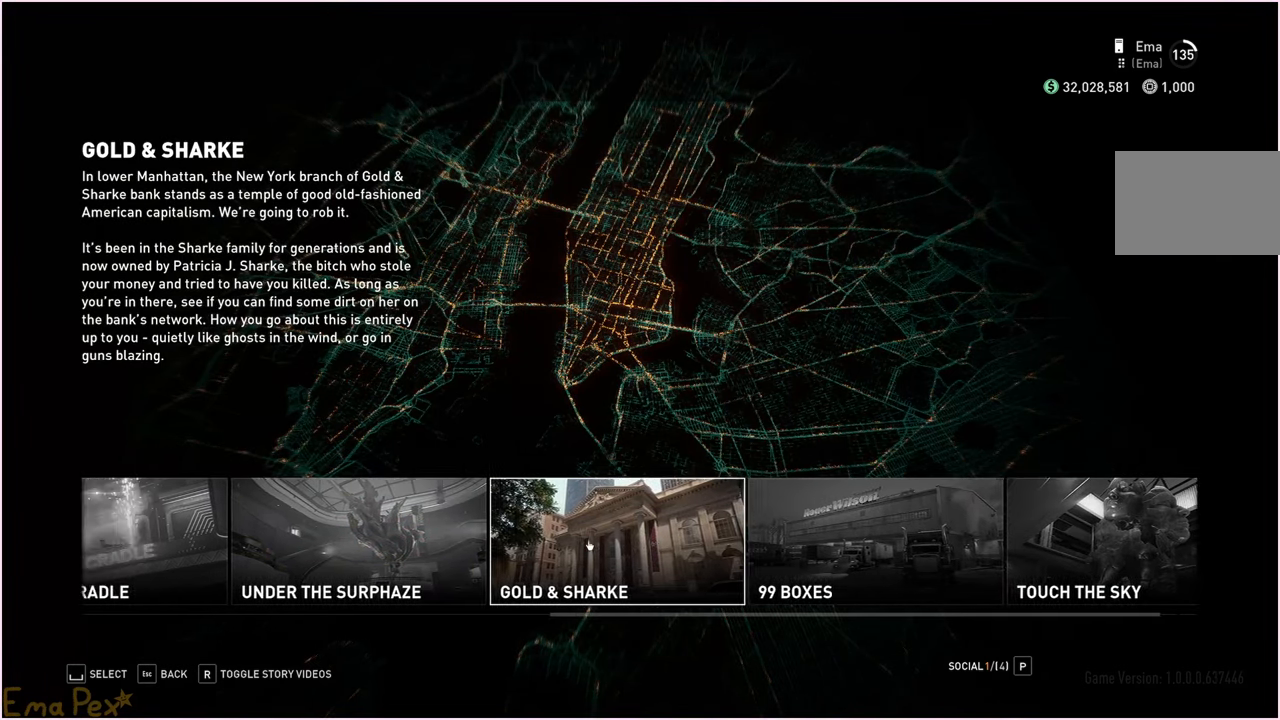
{"keys": [], "mouse": [], "events": []}
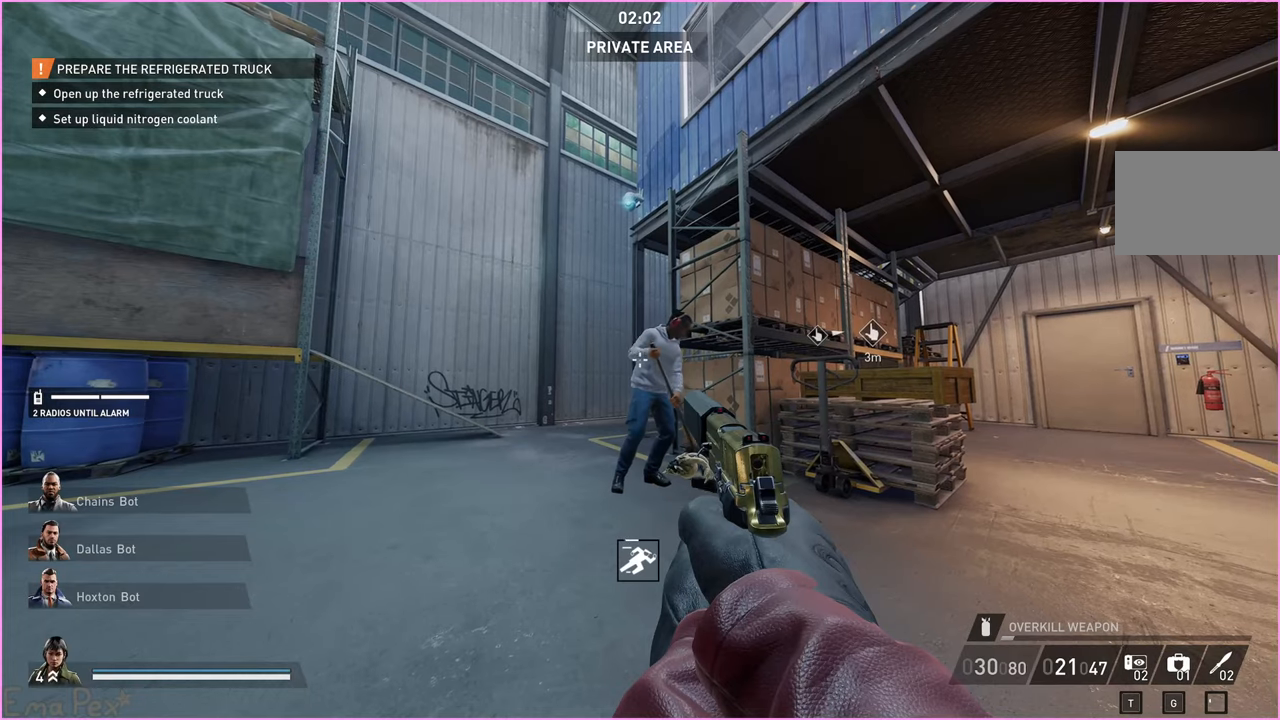
{"keys": [], "mouse": [], "events": []}
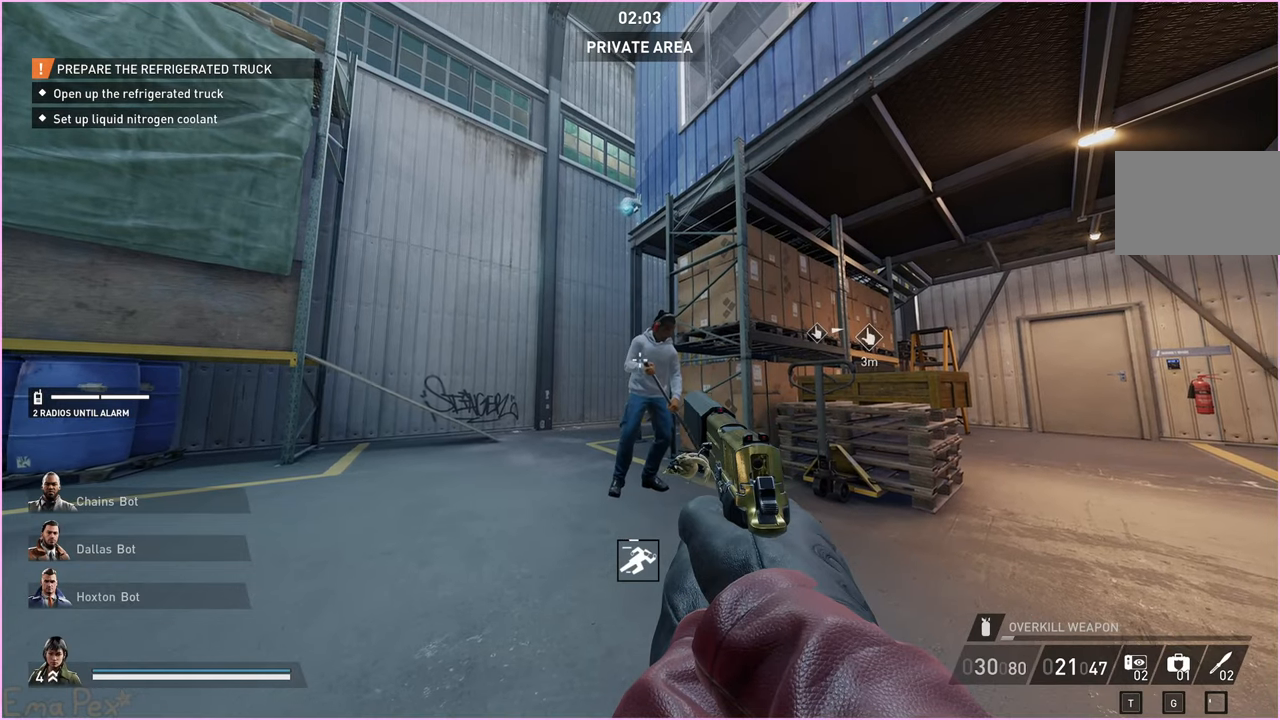
{"keys": [], "mouse": [], "events": []}
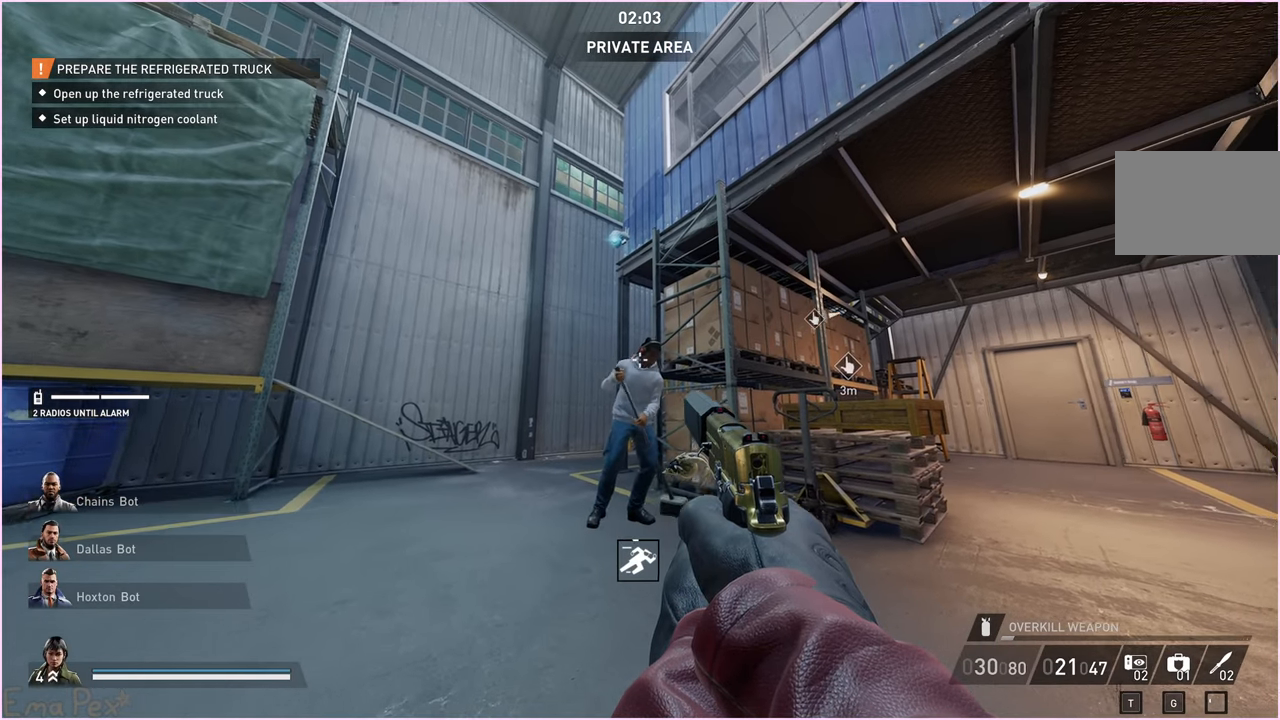
{"keys": [], "mouse": [], "events": []}
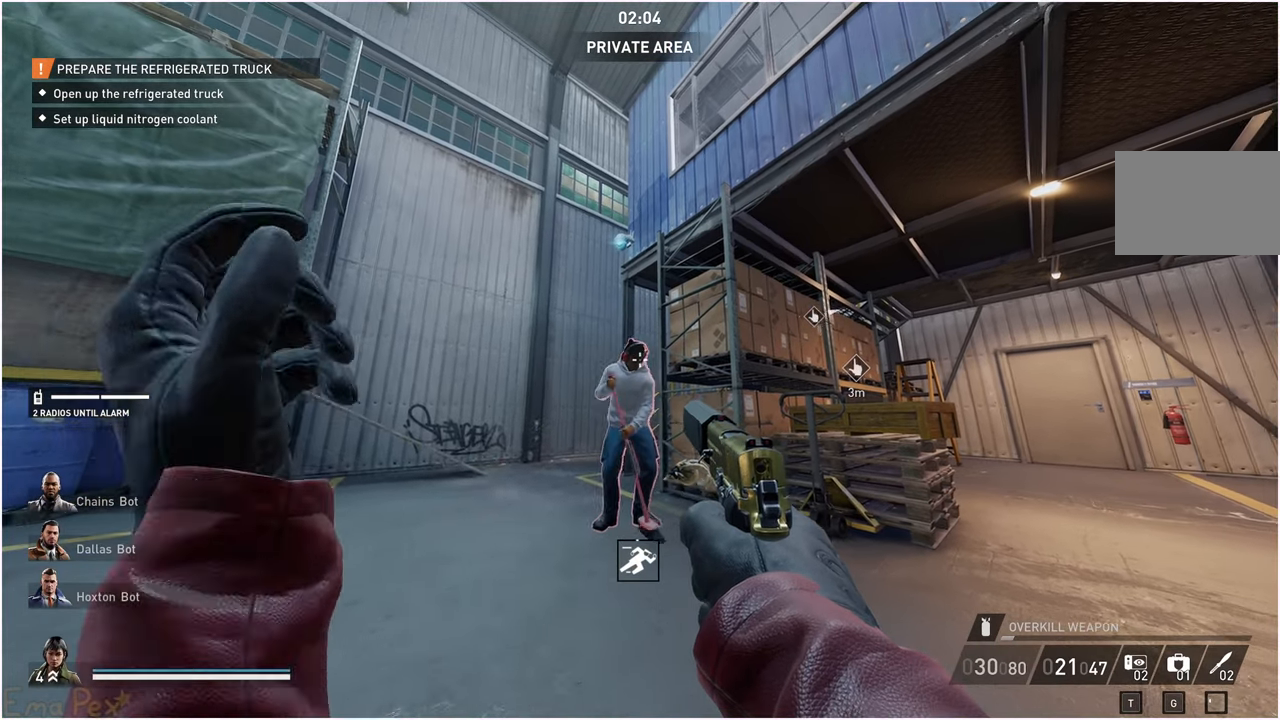
{"keys": [], "mouse": [], "events": []}
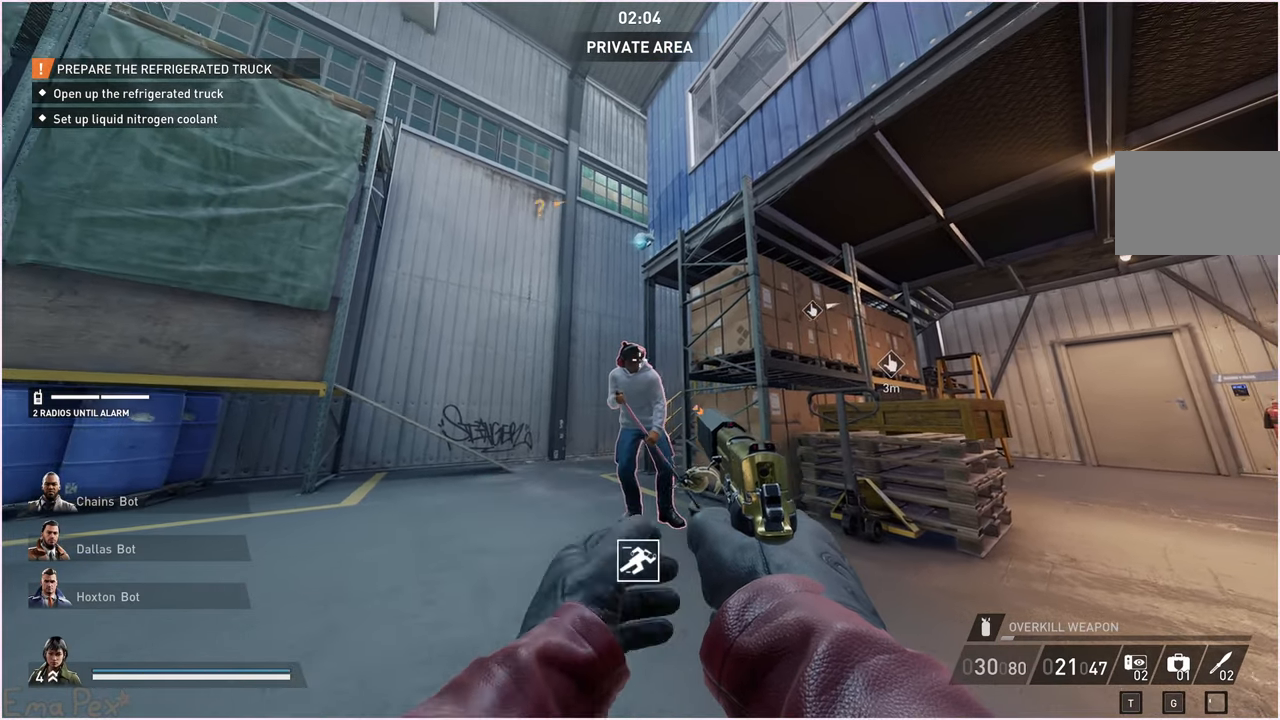
{"keys": ["w"], "mouse": [], "events": [[300, "w", "down"]]}
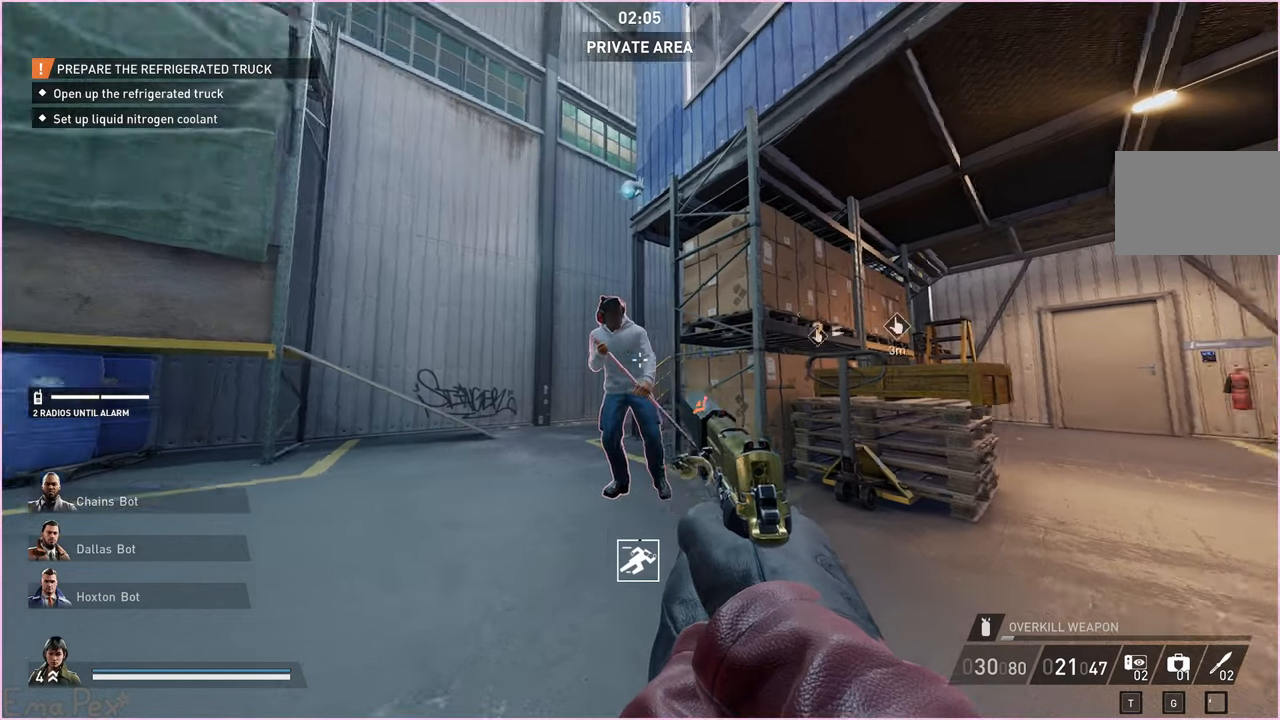
{"keys": ["w"], "mouse": [], "events": [[60, "shift", "down"], [80, "ctrl", "down"], [200, "shift", "up"], [220, "ctrl", "up"]]}
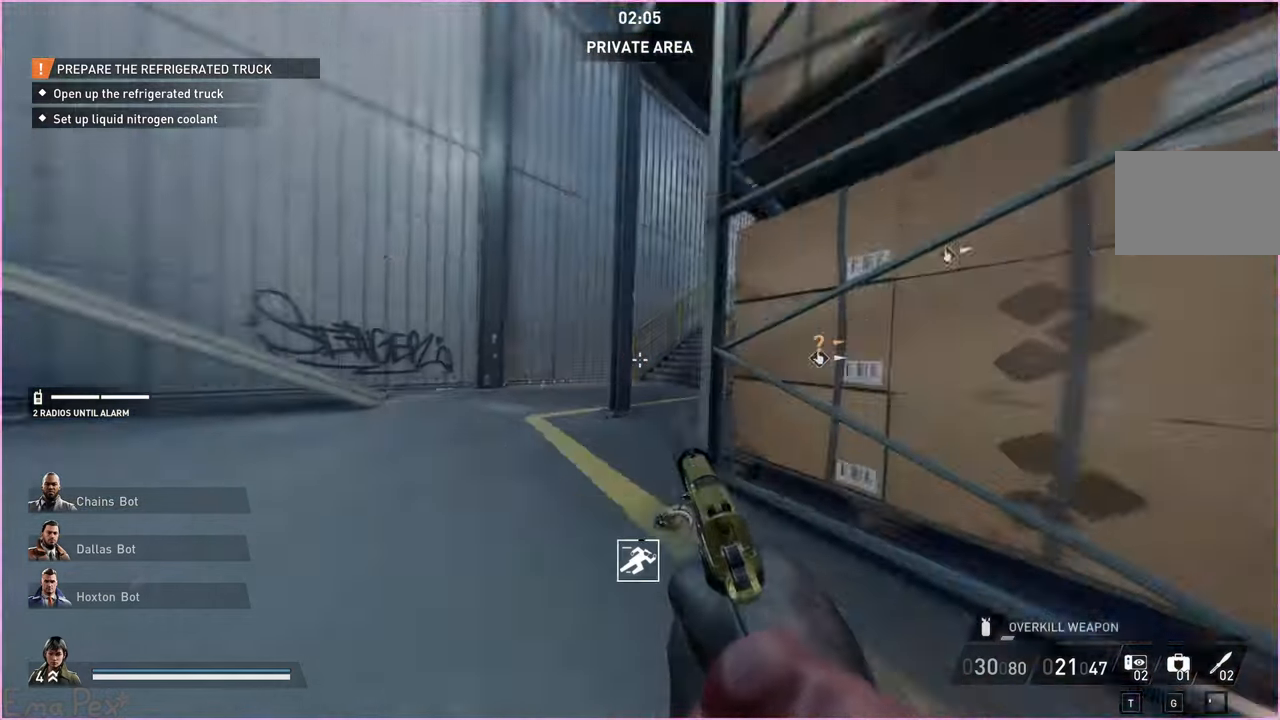
{"keys": ["w"], "mouse": [], "events": []}
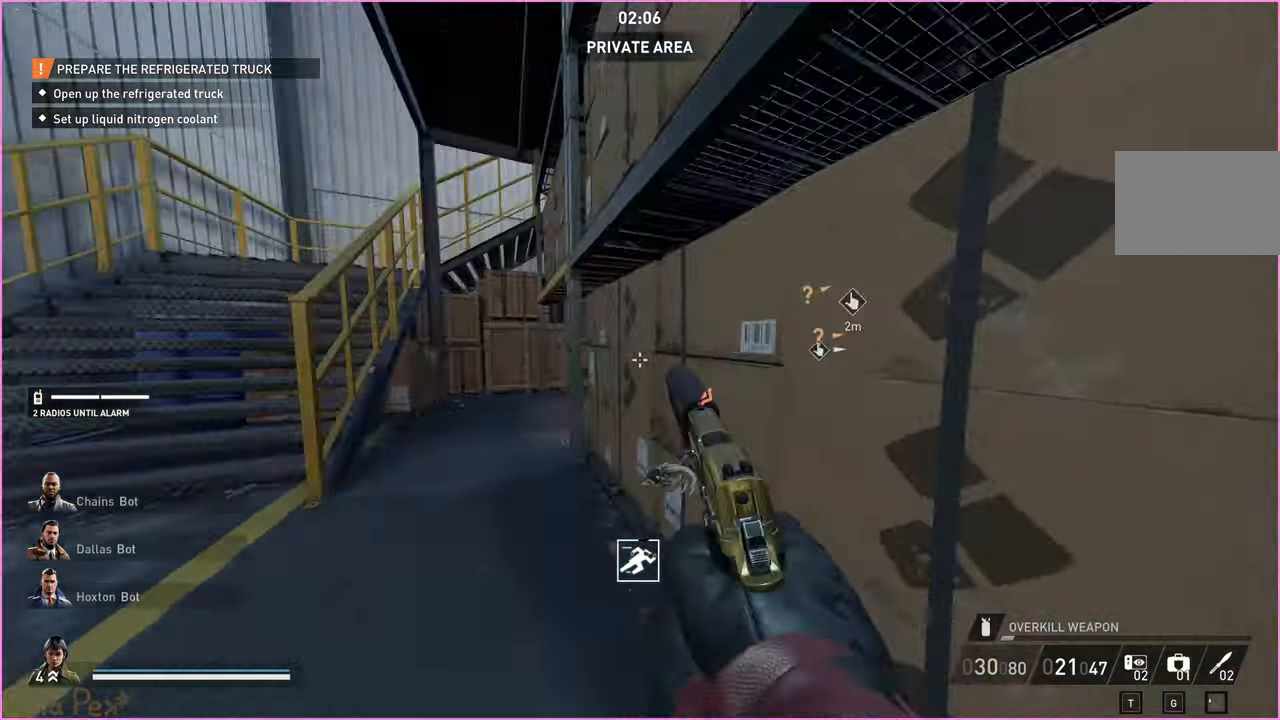
{"keys": [], "mouse": [], "events": [[60, "a", "down"], [280, "w", "up"], [480, "a", "up"]]}
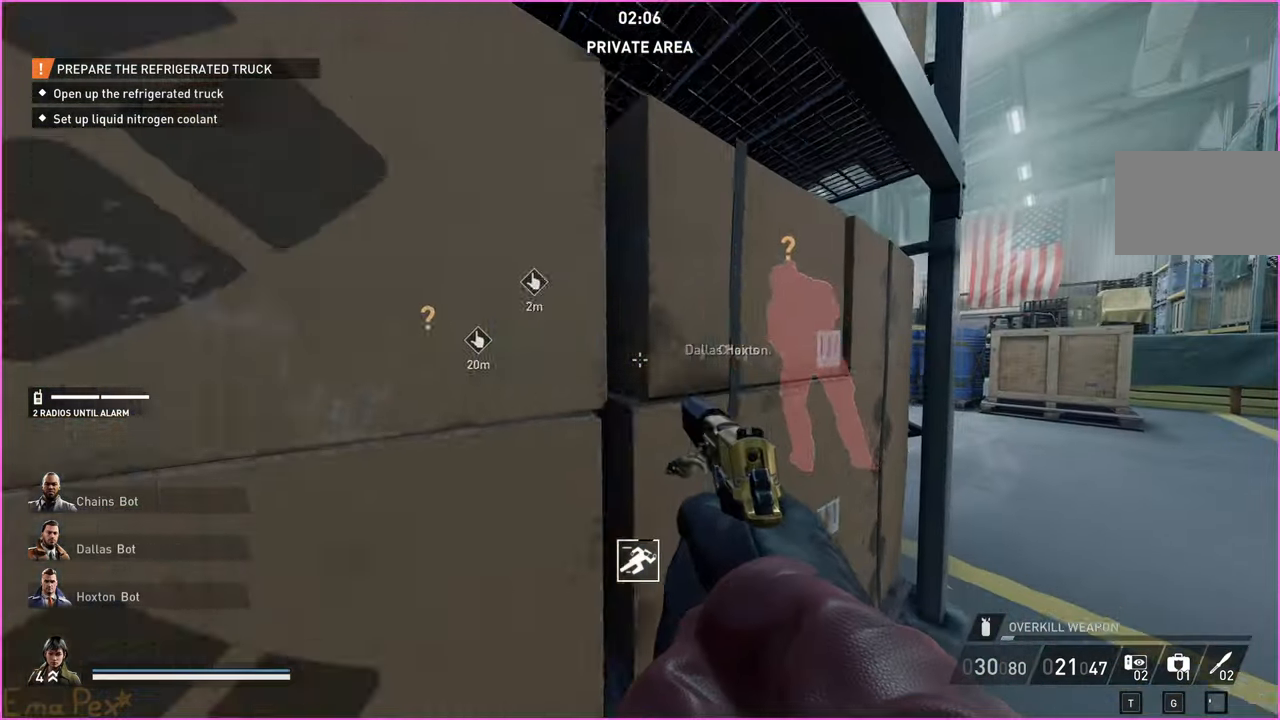
{"keys": ["a", "s"], "mouse": [], "events": [[440, "a", "down"], [480, "s", "down"]]}
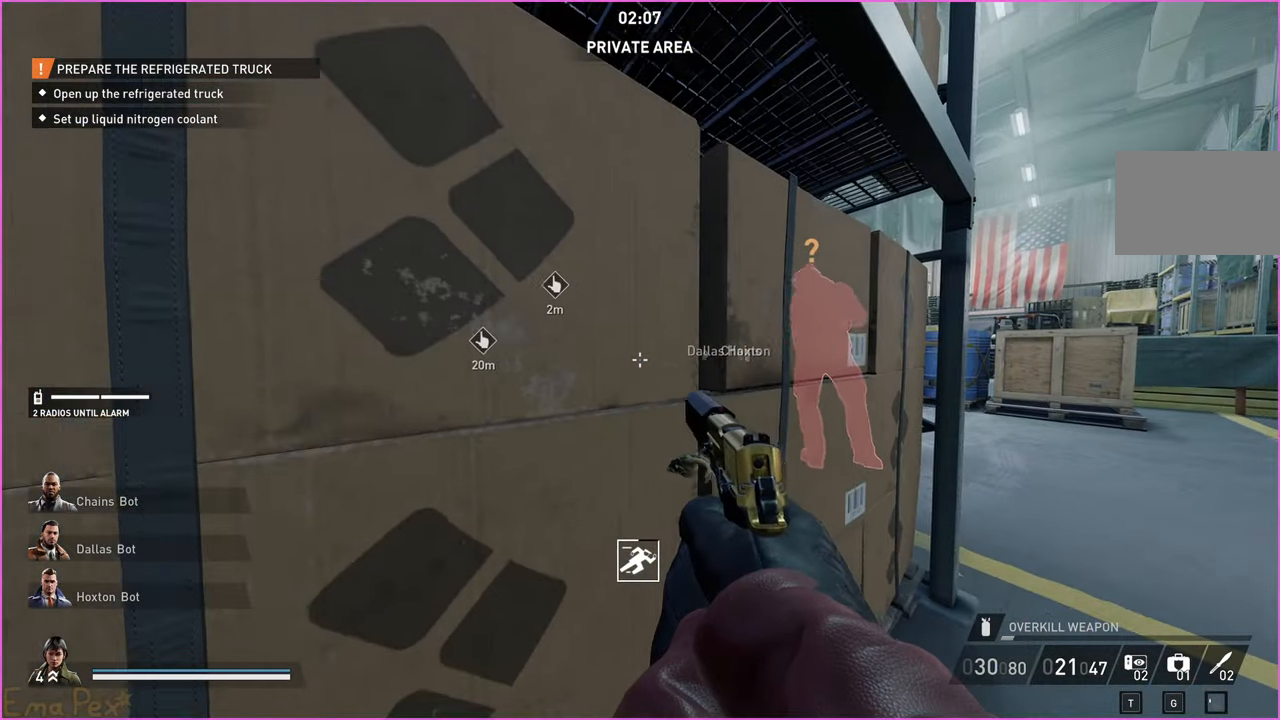
{"keys": ["a"], "mouse": [], "events": [[60, "s", "up"]]}
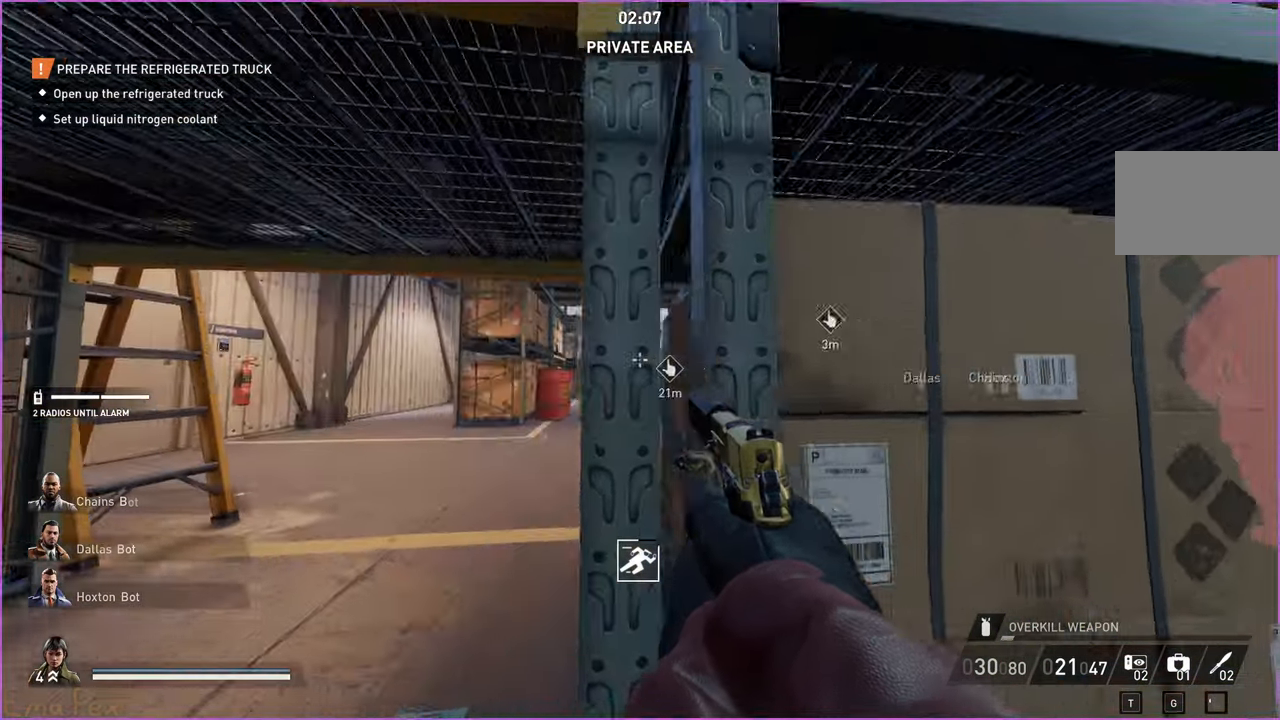
{"keys": ["d"], "mouse": [], "events": [[240, "a", "up"], [280, "d", "down"]]}
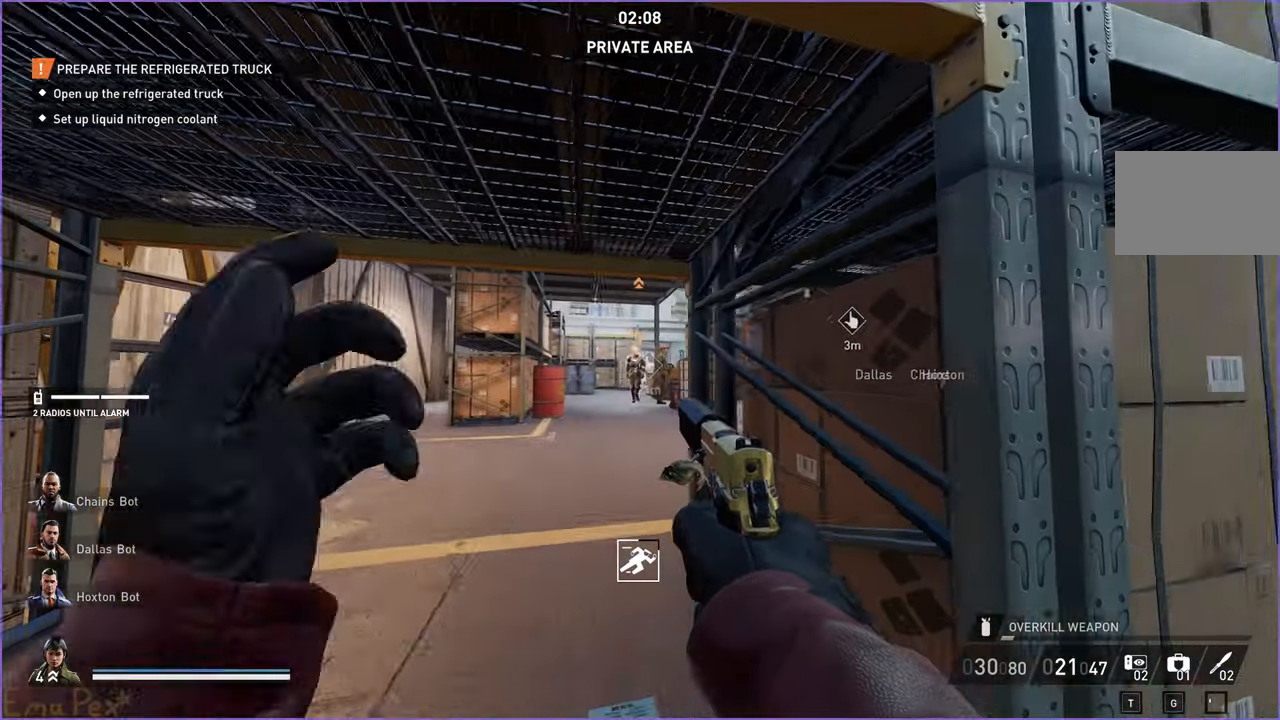
{"keys": ["d", "w"], "mouse": [], "events": [[280, "w", "down"]]}
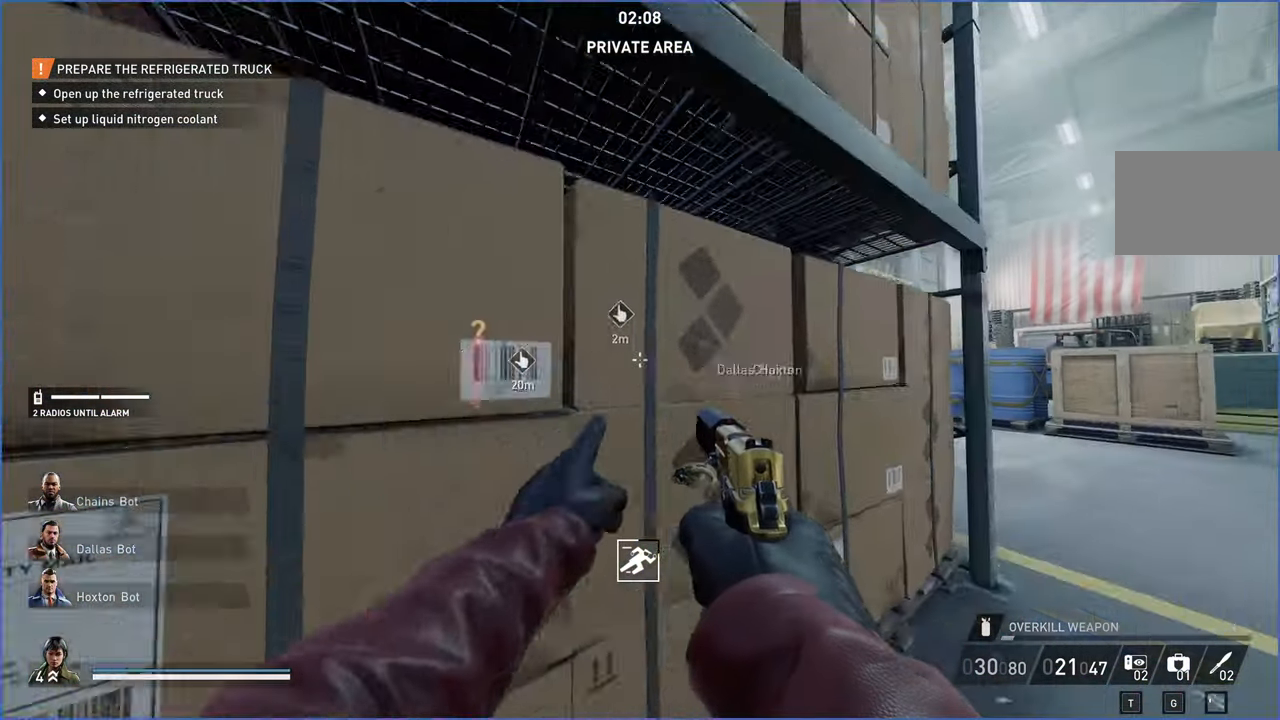
{"keys": [], "mouse": [], "events": [[40, "w", "up"], [80, "d", "up"]]}
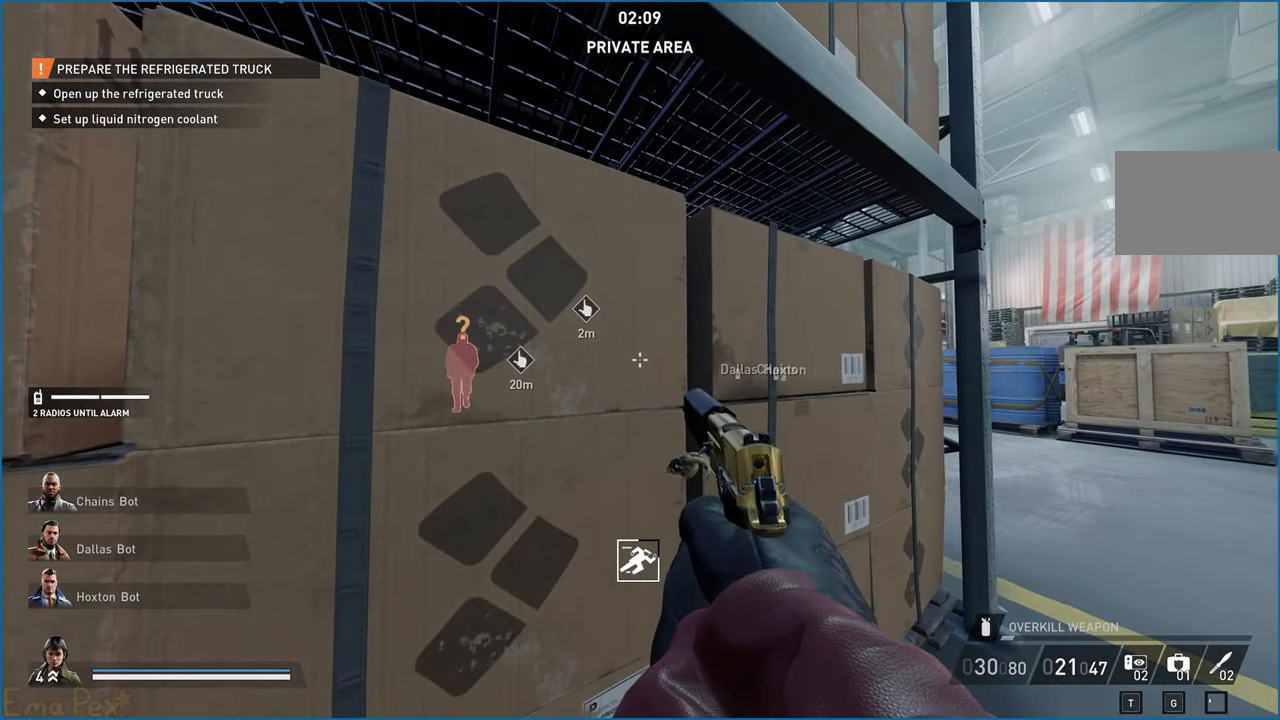
{"keys": [], "mouse": [], "events": [[180, "d", "down"], [260, "w", "down"], [440, "d", "up"], [440, "w", "up"]]}